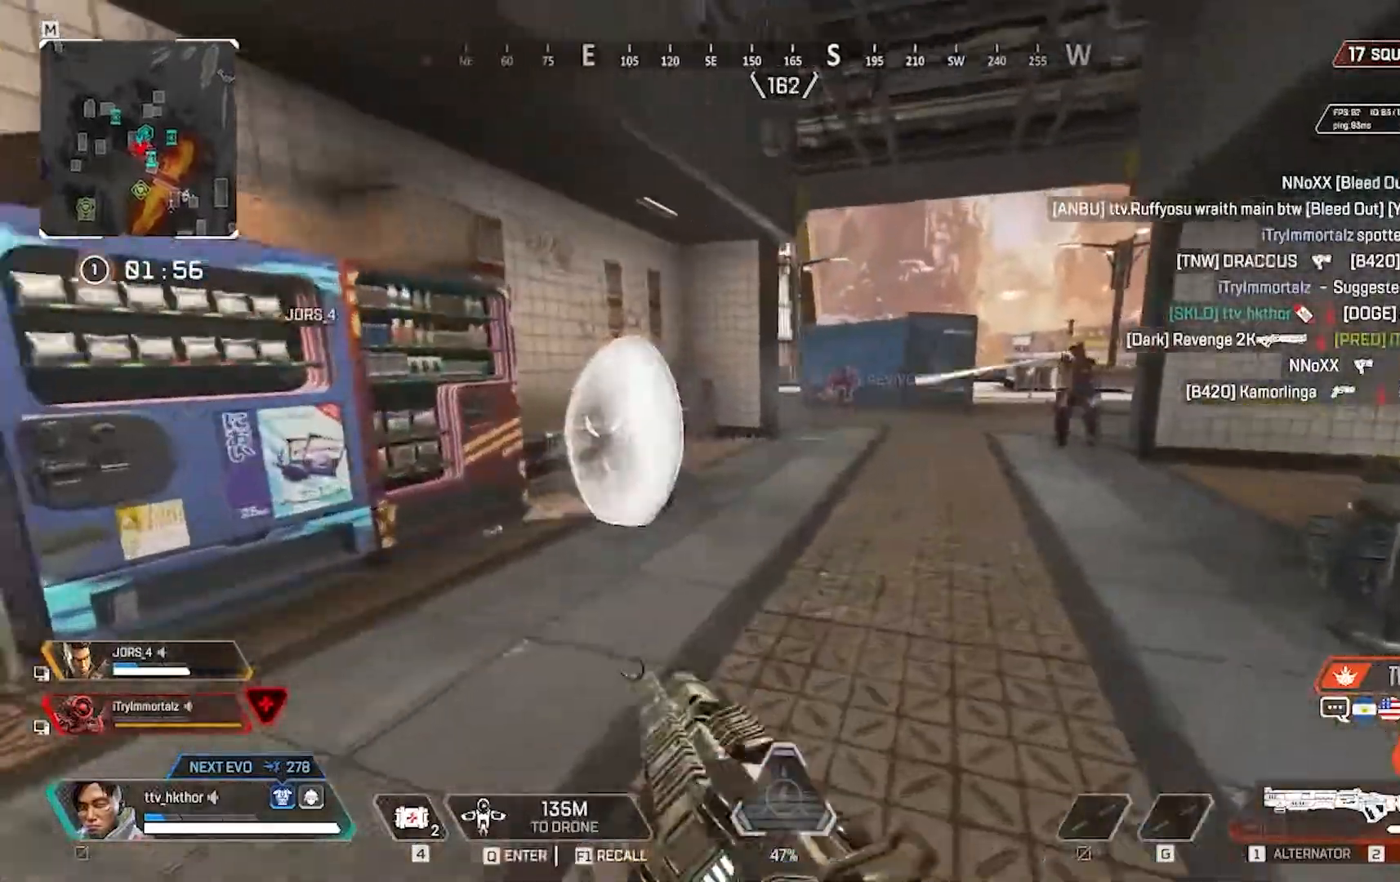
Gameplay with keyboard and mouse; each line is a JSON object with the keys and mouse buttons held at the frame after it. "events" lists presses ("down") and releases ("up") of "1", "2", "3", "4", "5", "a", "alt", "c", "caps_lock", "ctrl", "d", "e", "f", "g", "q", "r", "s", "shift", "space", "t", "tab", "v", "w", "x", "z", "mouse_left" and "mouse_right" between this image and that frame as [ms after this image, input, new state], when the widget could be followed in between. "mouse_left", "mouse_right" = the "left", "right" buttons of the "mouse" list. No other keys are recorded. Not read: mouse_move.
{"keys": ["a"], "mouse": ["left"], "events": [[400, "mouse_left", "down"], [467, "a", "down"], [467, "d", "up"], [467, "w", "up"]]}
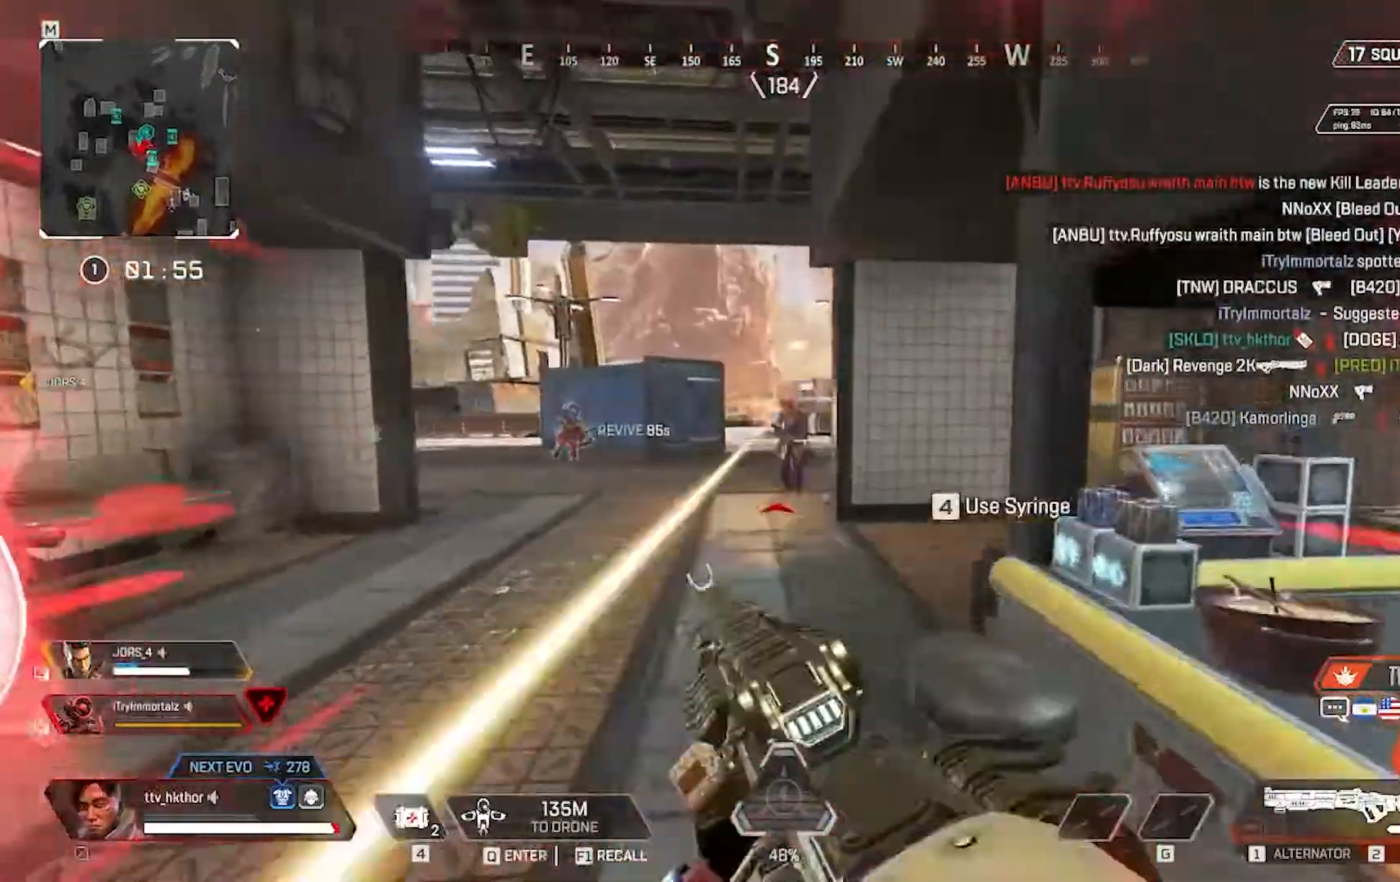
{"keys": ["a"], "mouse": [], "events": [[134, "mouse_left", "up"], [200, "mouse_left", "down"], [434, "mouse_left", "up"]]}
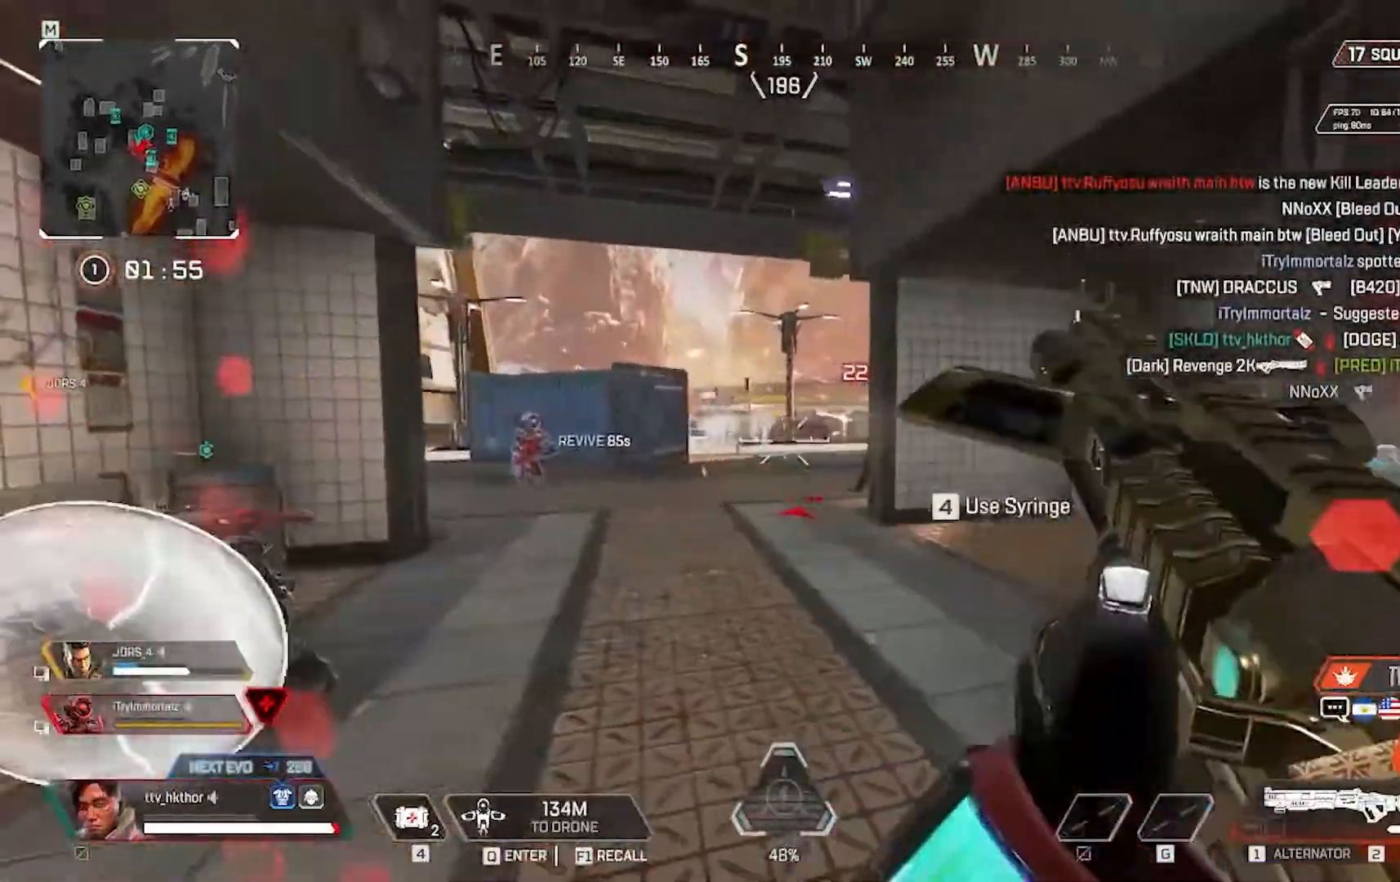
{"keys": ["w"], "mouse": [], "events": [[33, "w", "down"], [133, "a", "up"]]}
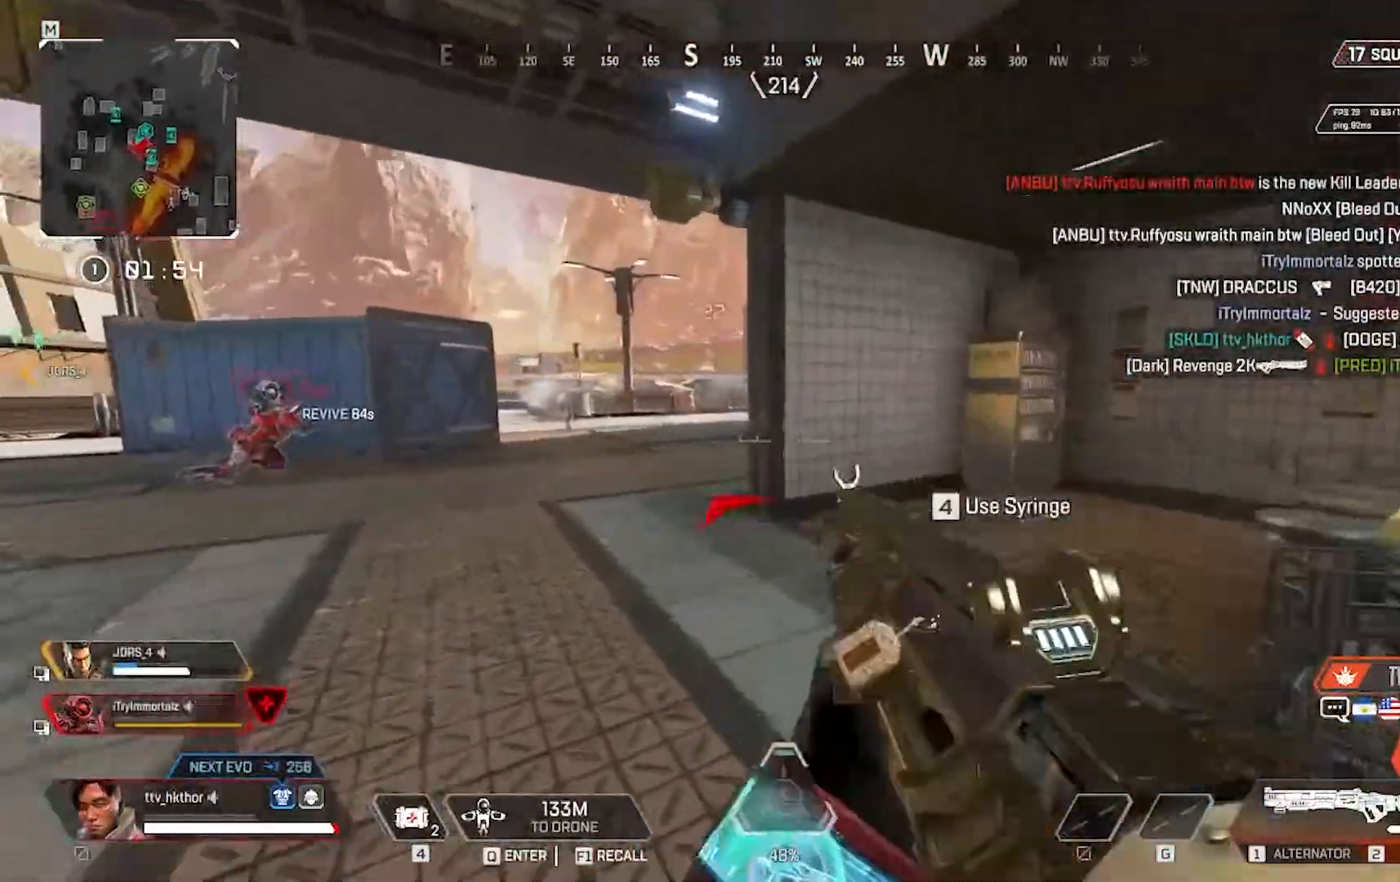
{"keys": ["a", "w"], "mouse": [], "events": [[434, "a", "down"]]}
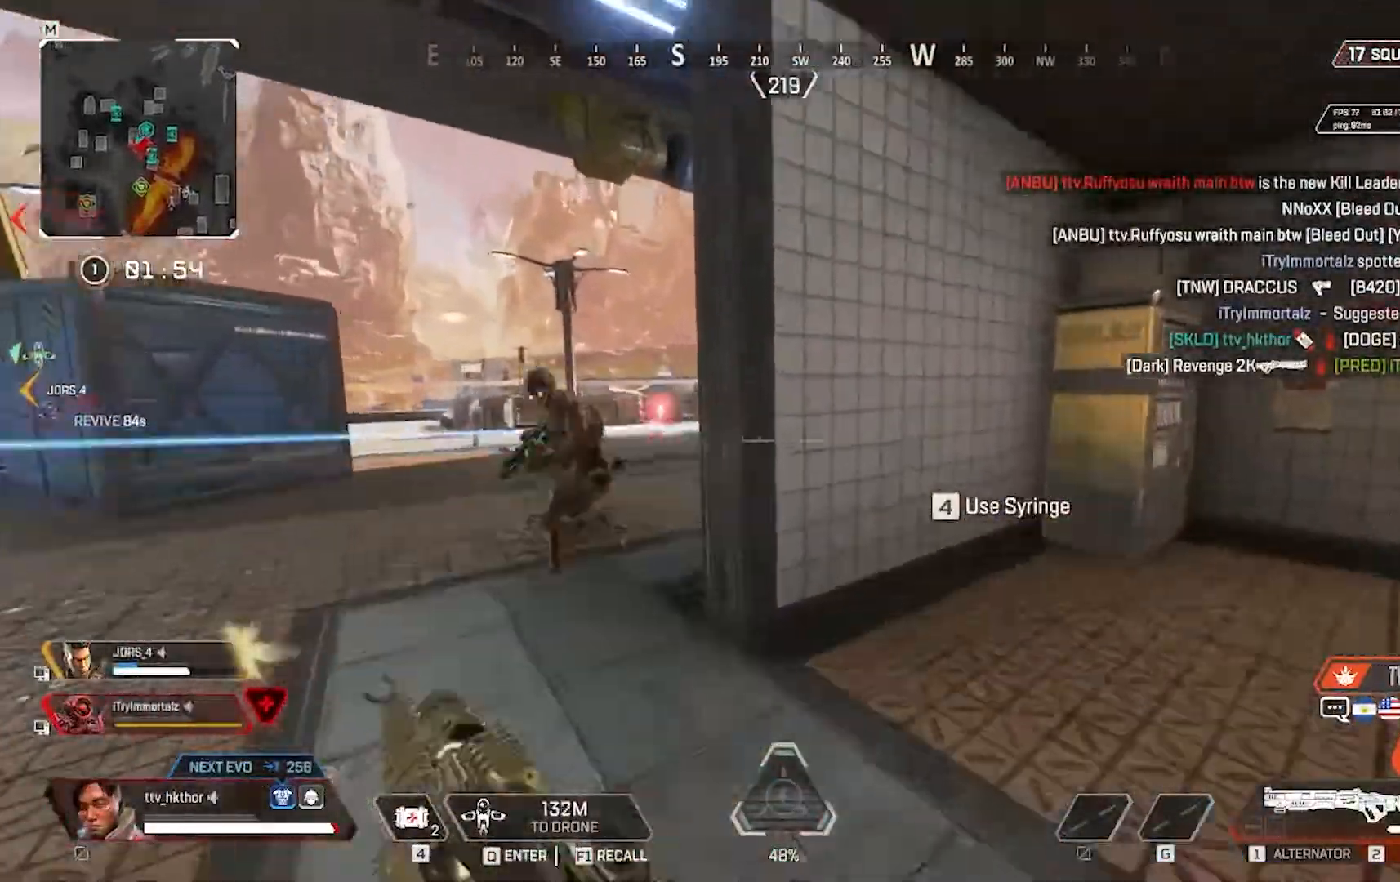
{"keys": ["d"], "mouse": ["left"], "events": [[100, "w", "up"], [233, "a", "up"], [233, "d", "down"], [300, "mouse_left", "down"]]}
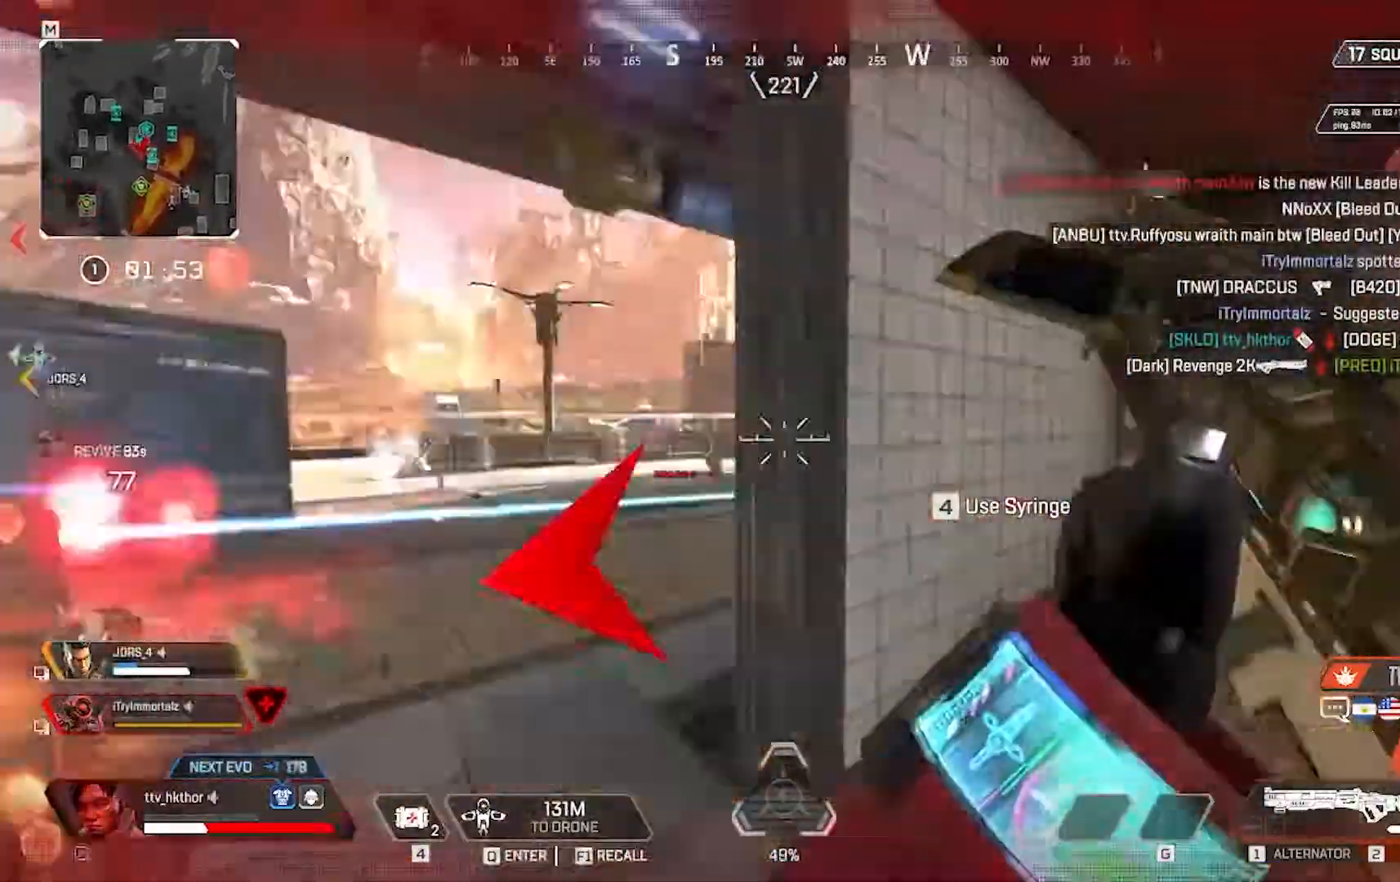
{"keys": ["d"], "mouse": [], "events": [[167, "mouse_left", "up"]]}
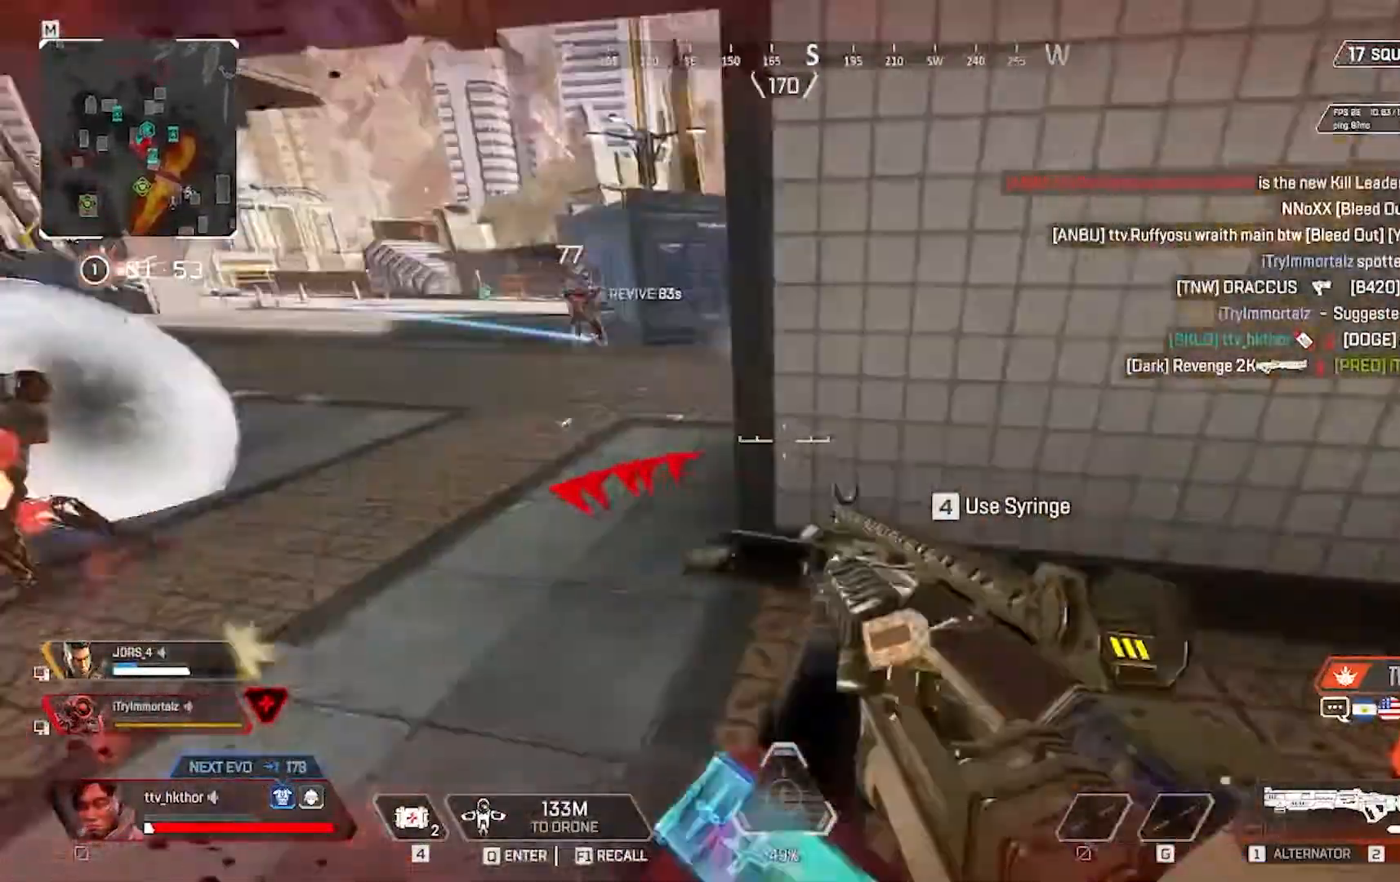
{"keys": [], "mouse": [], "events": [[333, "w", "down"], [433, "w", "up"], [500, "d", "up"]]}
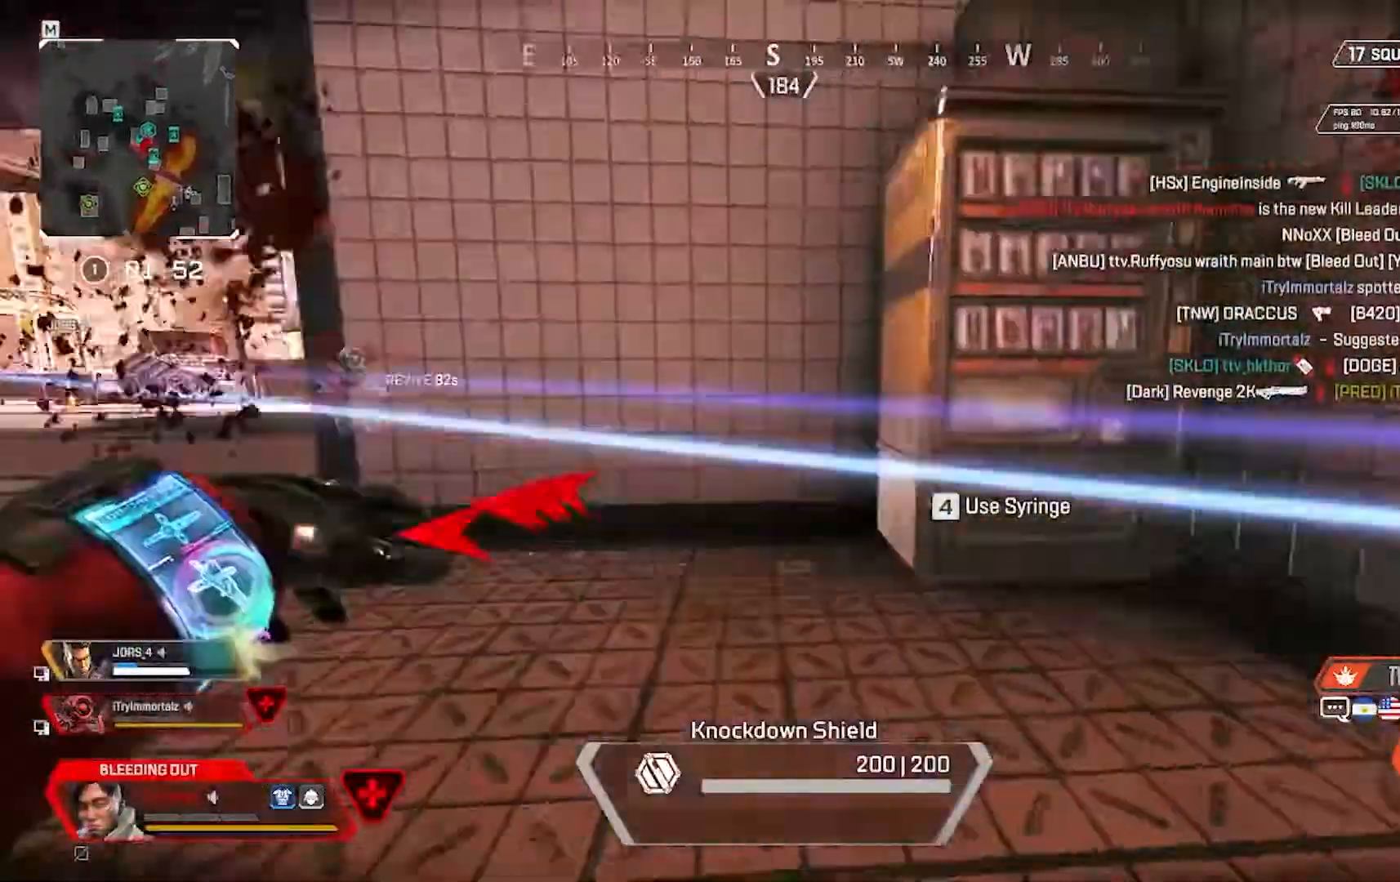
{"keys": ["w"], "mouse": [], "events": [[167, "r", "down"], [334, "r", "up"], [434, "w", "down"]]}
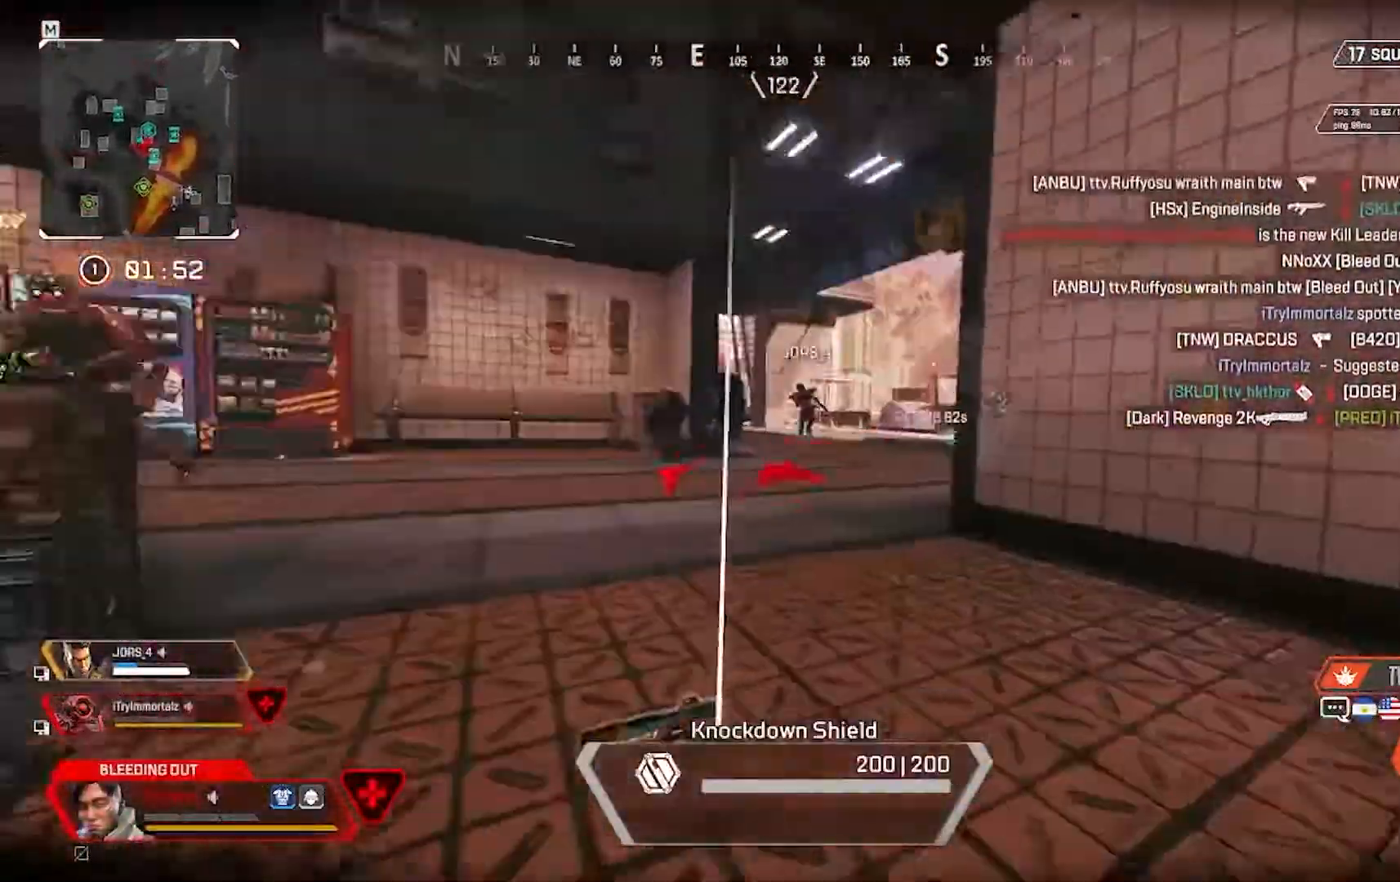
{"keys": ["s"], "mouse": [], "events": [[66, "w", "up"], [267, "s", "down"]]}
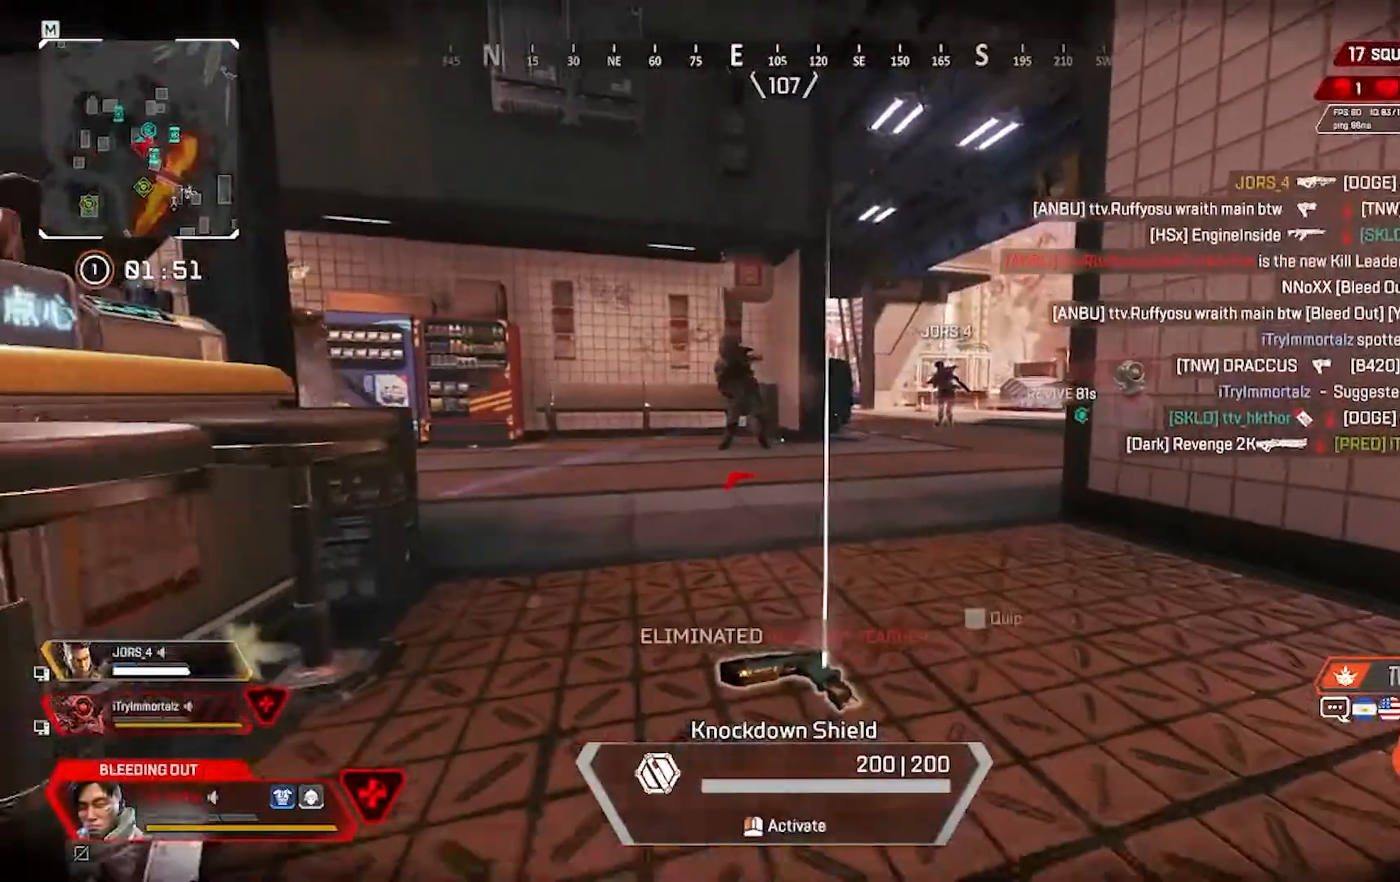
{"keys": [], "mouse": [], "events": [[267, "s", "up"]]}